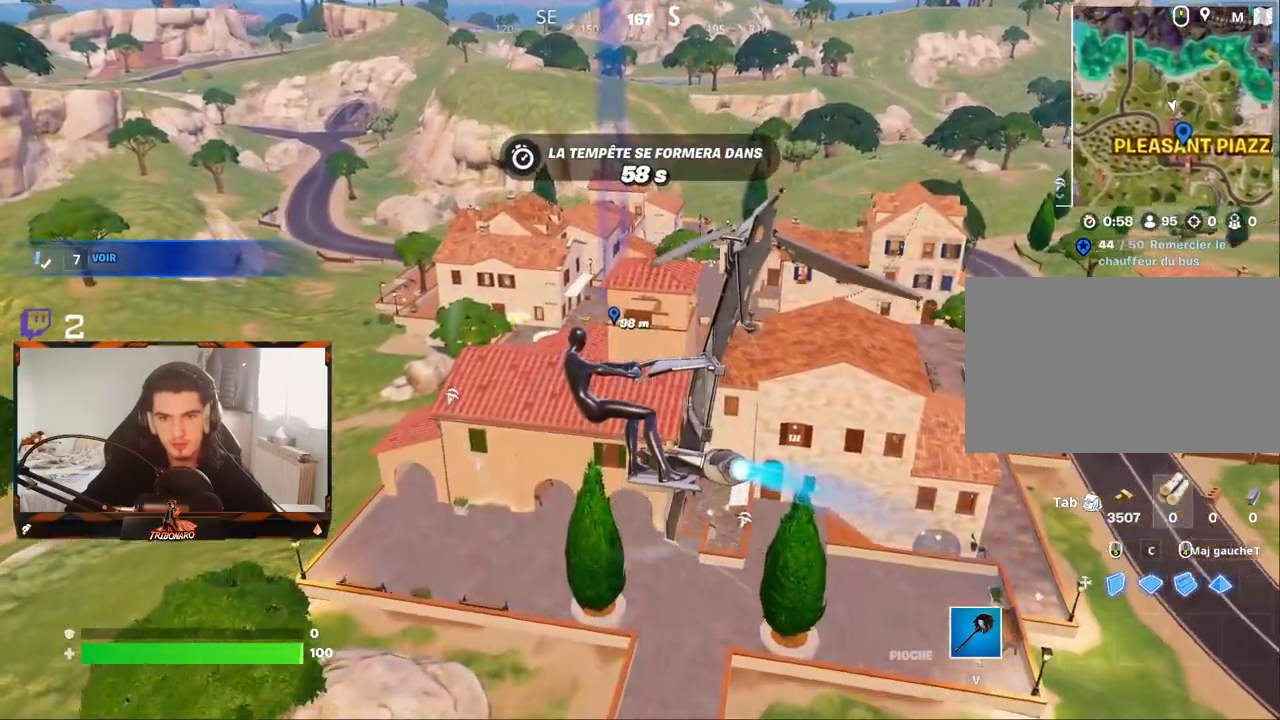
Gameplay with keyboard and mouse; each line is a JSON object with the keys and mouse buttons held at the frame after it. "events" lists presses ("down") and releases ("up") of "1", "2", "3", "4", "5", "a", "alt", "c", "caps_lock", "ctrl", "d", "e", "f", "g", "q", "r", "s", "shift", "space", "t", "tab", "v", "w", "x", "z", "mouse_left", "mouse_wheel" and "mouse_right" between this image and that frame as [ms after this image, input, new state], when the widget could be followed in between. "mouse_left", "mouse_wheel", "mouse_right" = the "left", "wheel", "right" buttons of the "mouse" list. No other keys are recorded. "wheel" means that the mouse wheel is clicked or scrolled. "mouse_move" is the direction in which the mouse moves at that frame (one of eight, or "still"), when it could be read.
{"keys": [], "mouse": [], "mouse_move": "still", "events": [[367, "z", "up"]]}
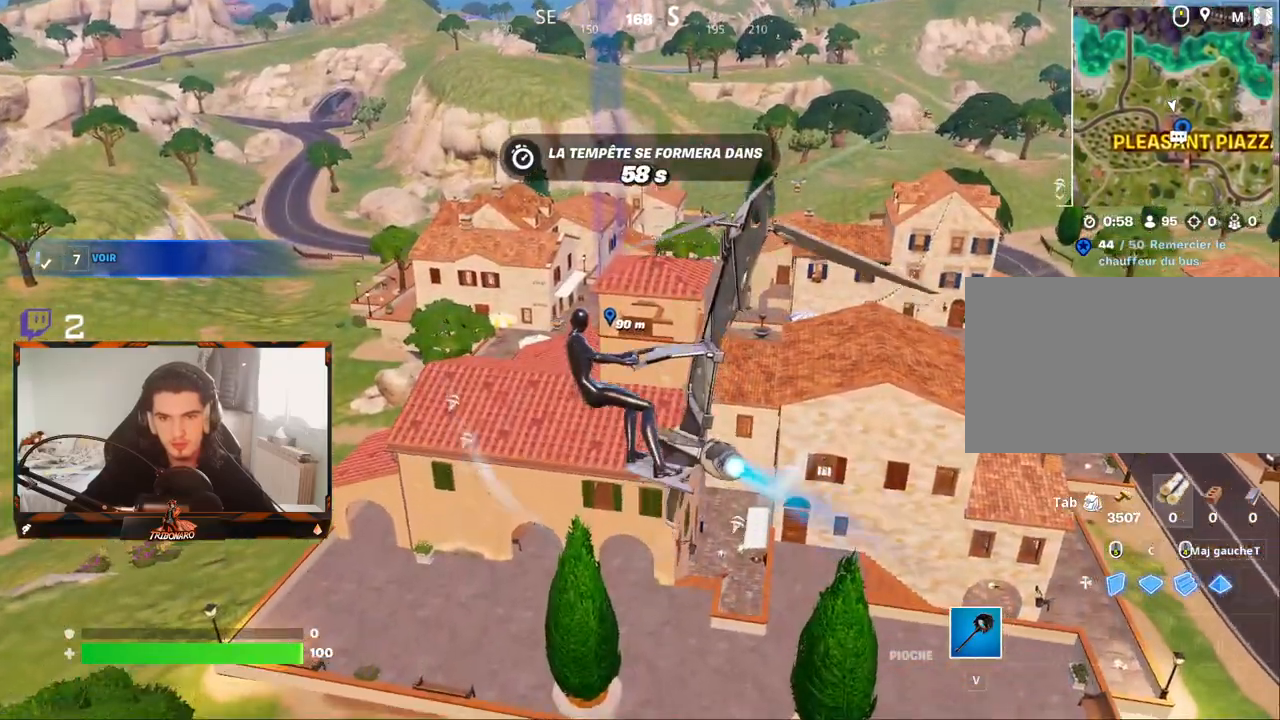
{"keys": ["z"], "mouse": [], "mouse_move": "still", "events": [[234, "z", "down"]]}
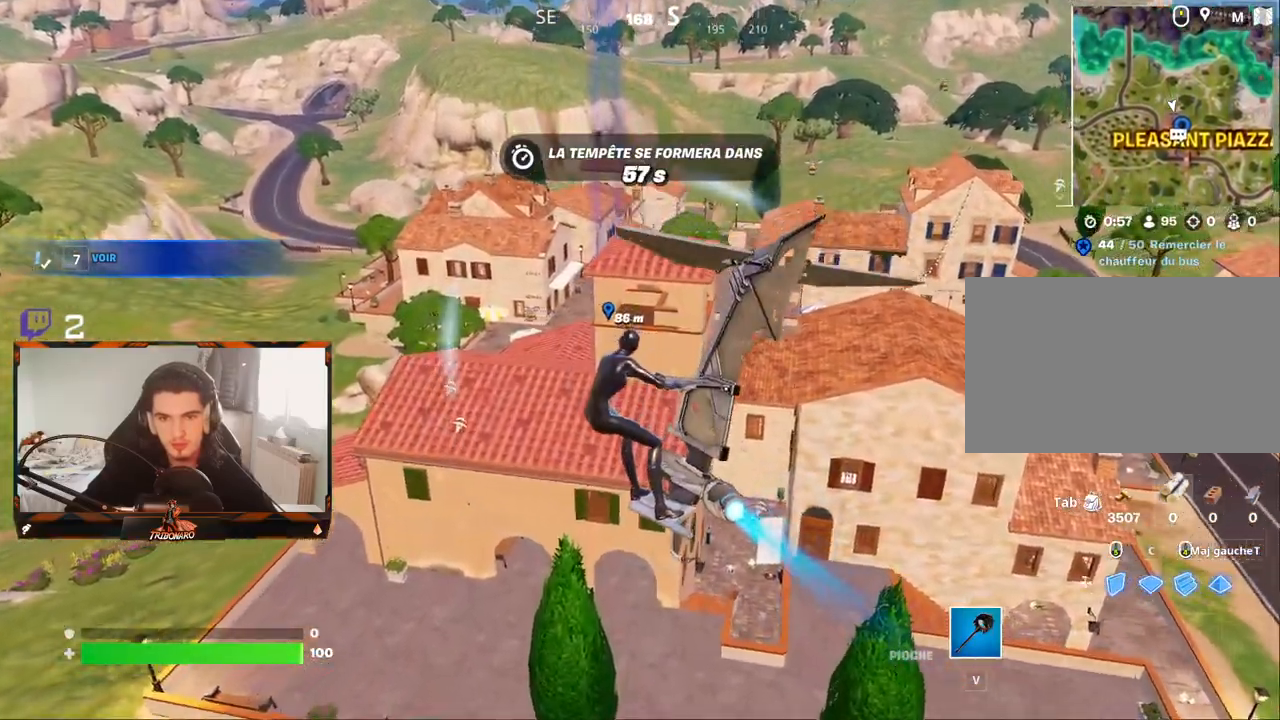
{"keys": ["z"], "mouse": [], "mouse_move": "still", "events": []}
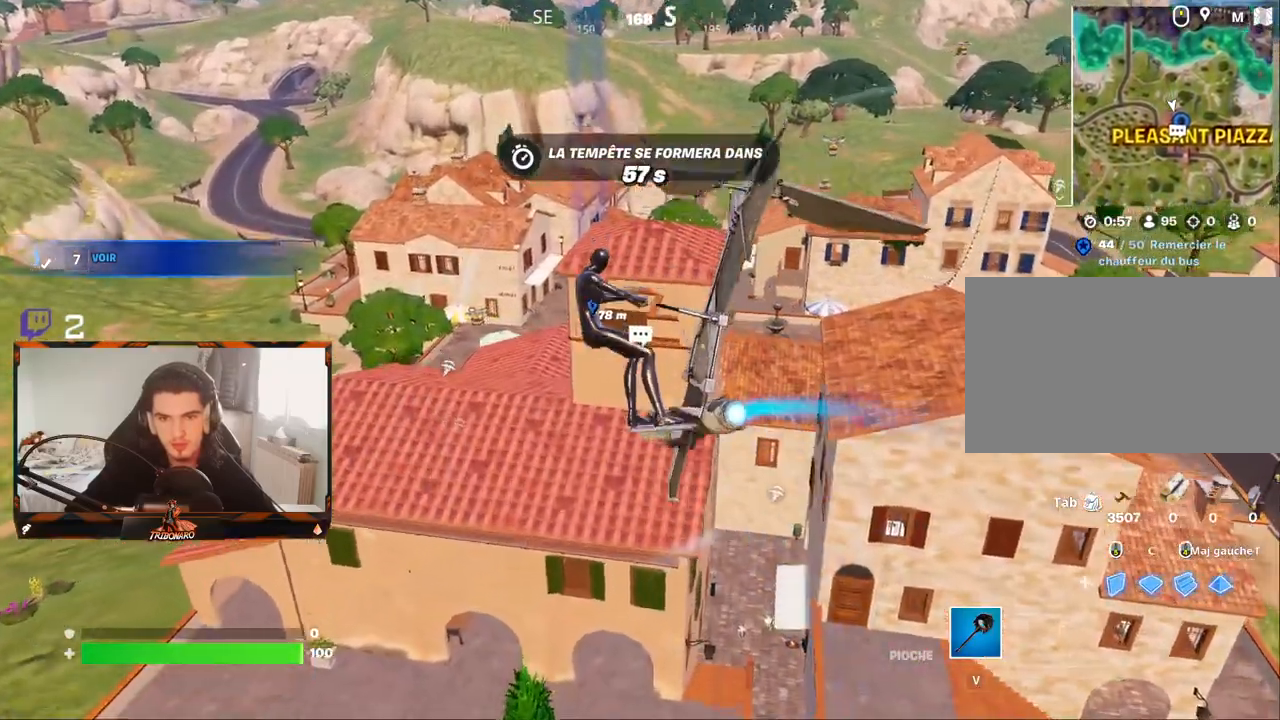
{"keys": ["z"], "mouse": [], "mouse_move": "down", "events": []}
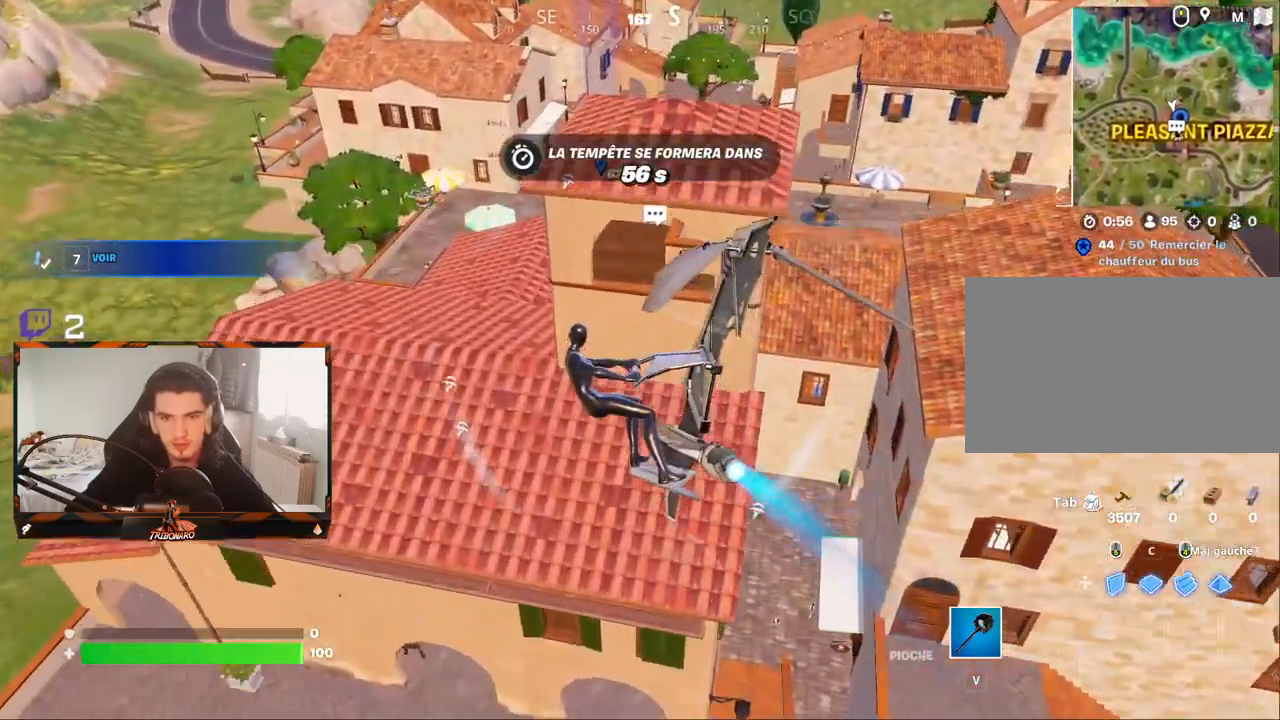
{"keys": ["z"], "mouse": [], "mouse_move": "still", "events": [[50, "z", "up"], [384, "z", "down"]]}
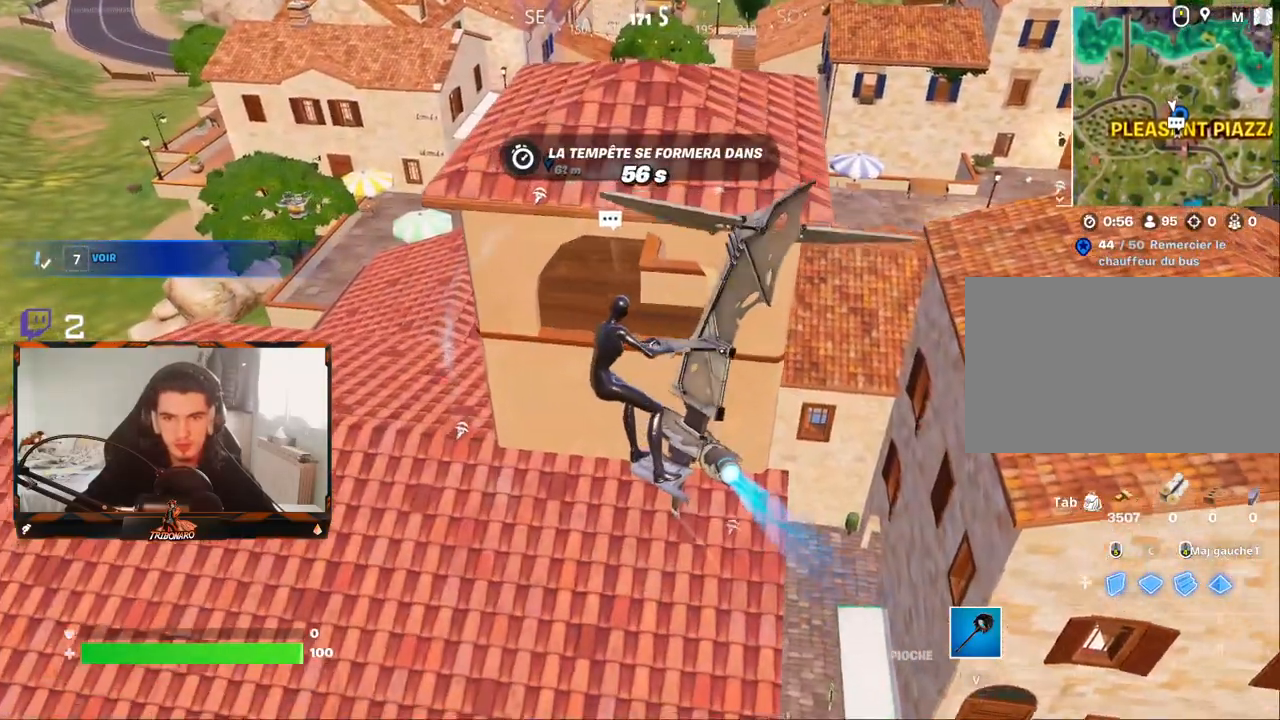
{"keys": ["z"], "mouse": [], "mouse_move": "still", "events": [[67, "z", "up"], [250, "z", "down"]]}
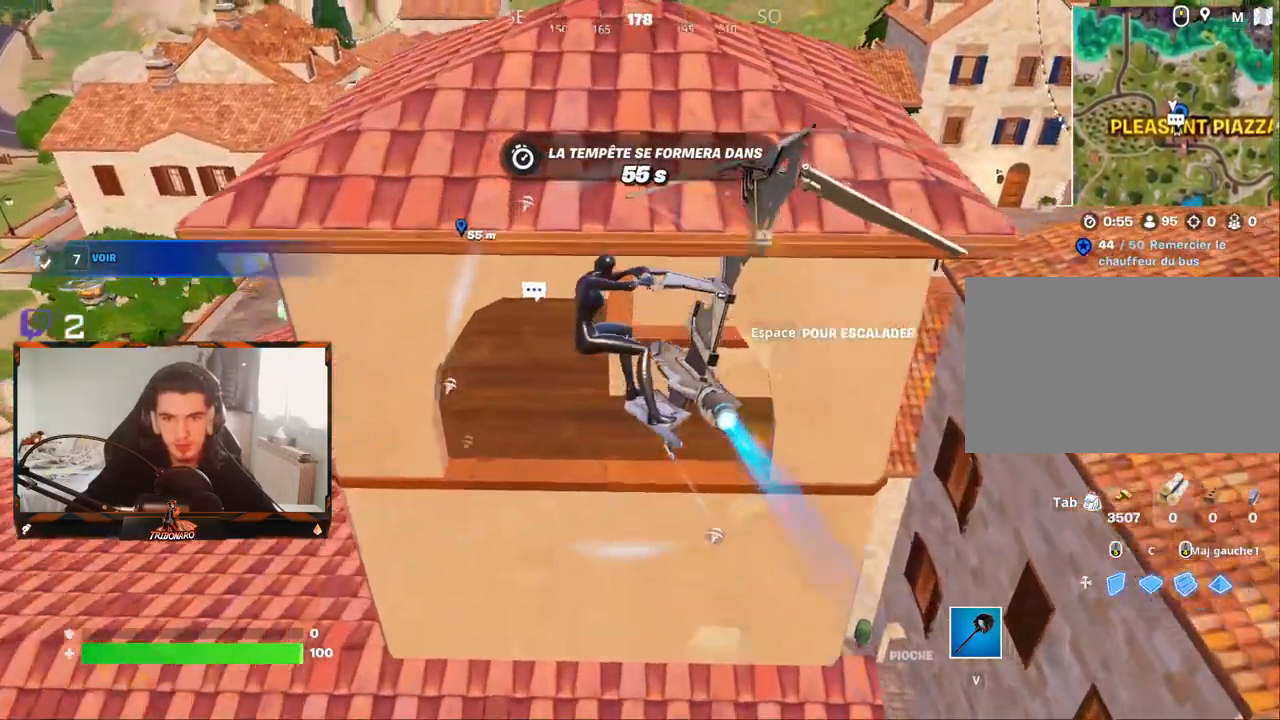
{"keys": ["d", "z"], "mouse": [], "mouse_move": "up", "events": [[84, "z", "up"], [367, "z", "down"], [450, "d", "down"]]}
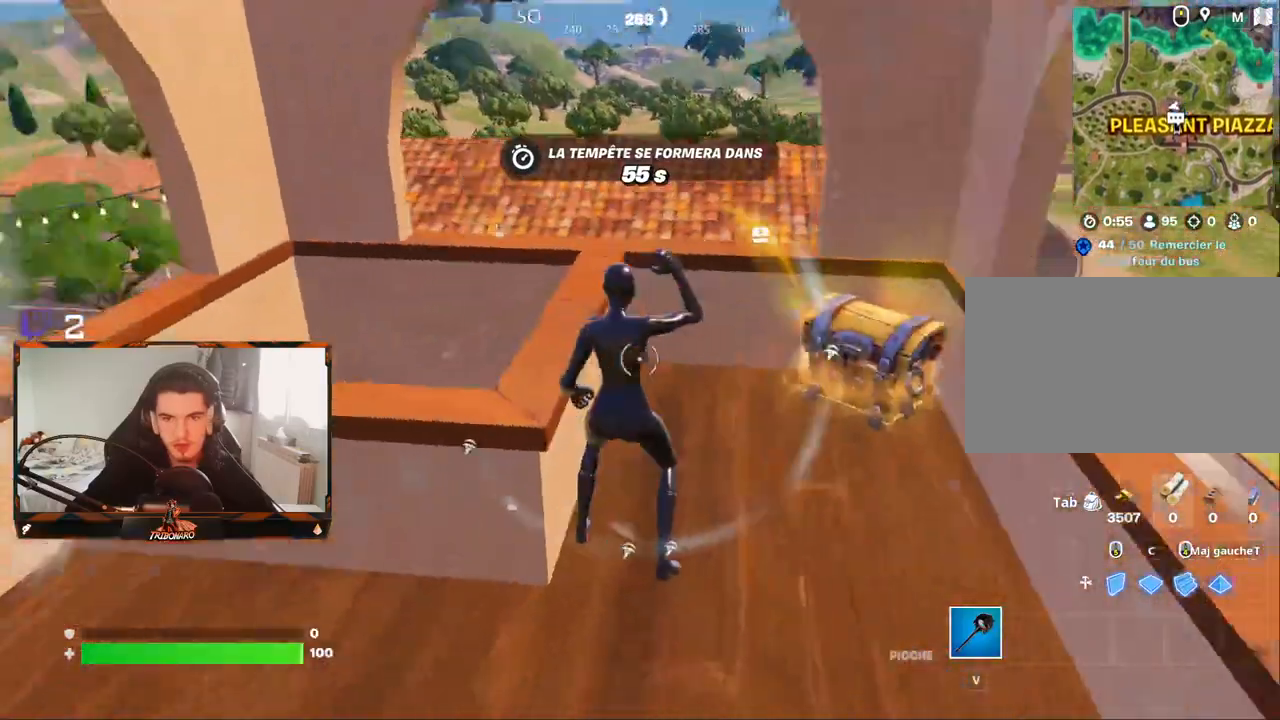
{"keys": [], "mouse": [], "mouse_move": "down-left", "events": [[50, "d", "up"], [150, "d", "down"], [234, "d", "up"], [334, "mouse_wheel", "down"], [334, "z", "up"], [434, "mouse_wheel", "up"]]}
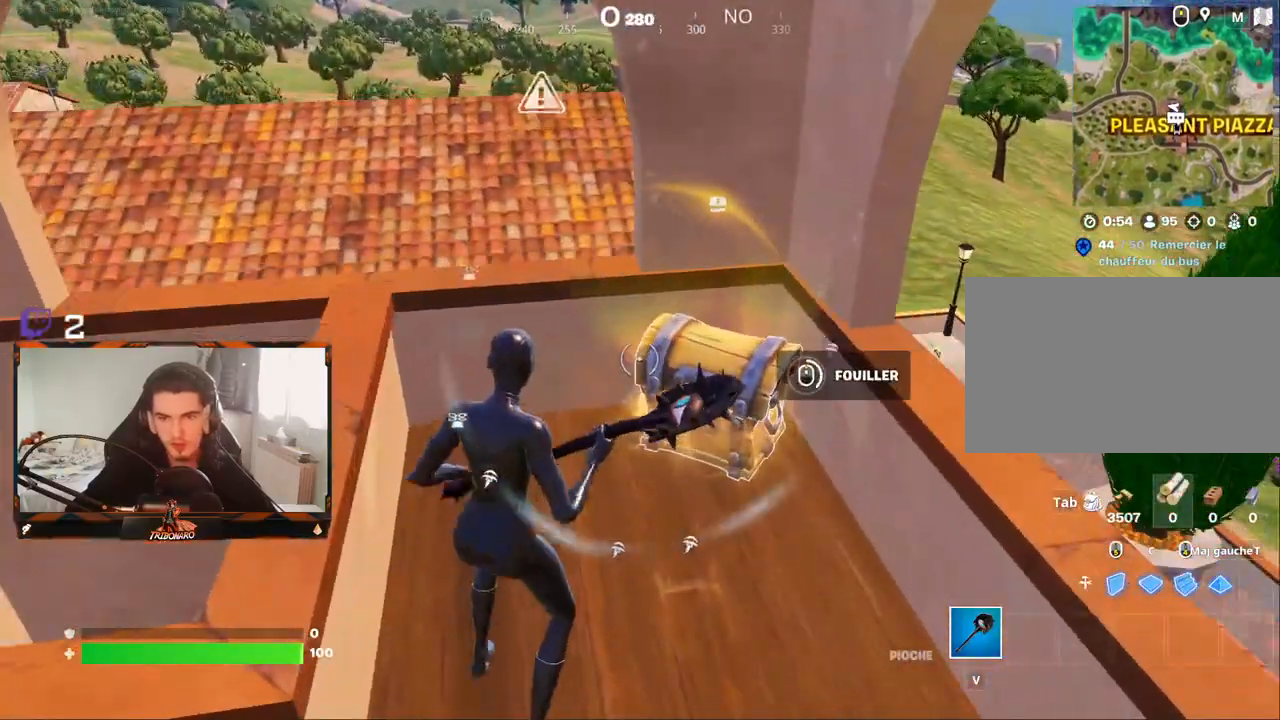
{"keys": [], "mouse": ["wheel"], "mouse_move": "down", "events": [[450, "mouse_wheel", "down"]]}
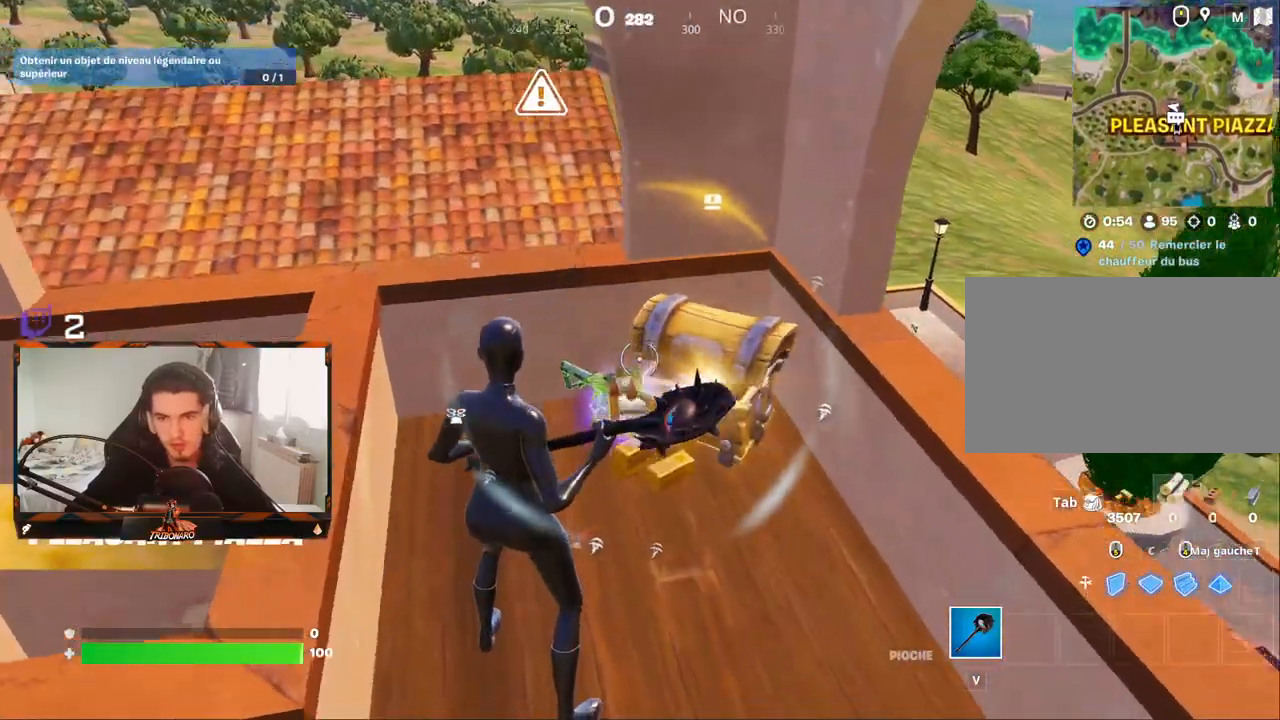
{"keys": ["z"], "mouse": [], "mouse_move": "left", "events": [[134, "mouse_wheel", "up"], [317, "z", "down"]]}
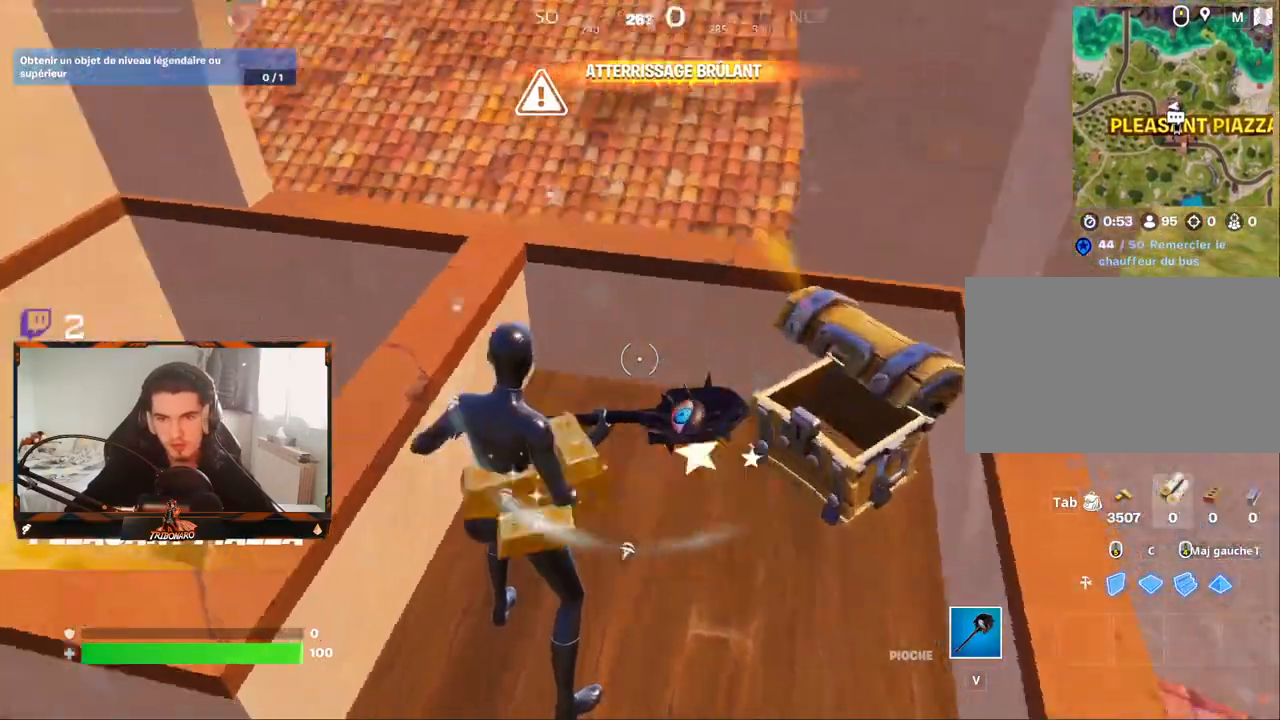
{"keys": ["a", "z"], "mouse": [], "mouse_move": "left", "events": [[284, "space", "down"], [334, "space", "up"], [467, "a", "down"]]}
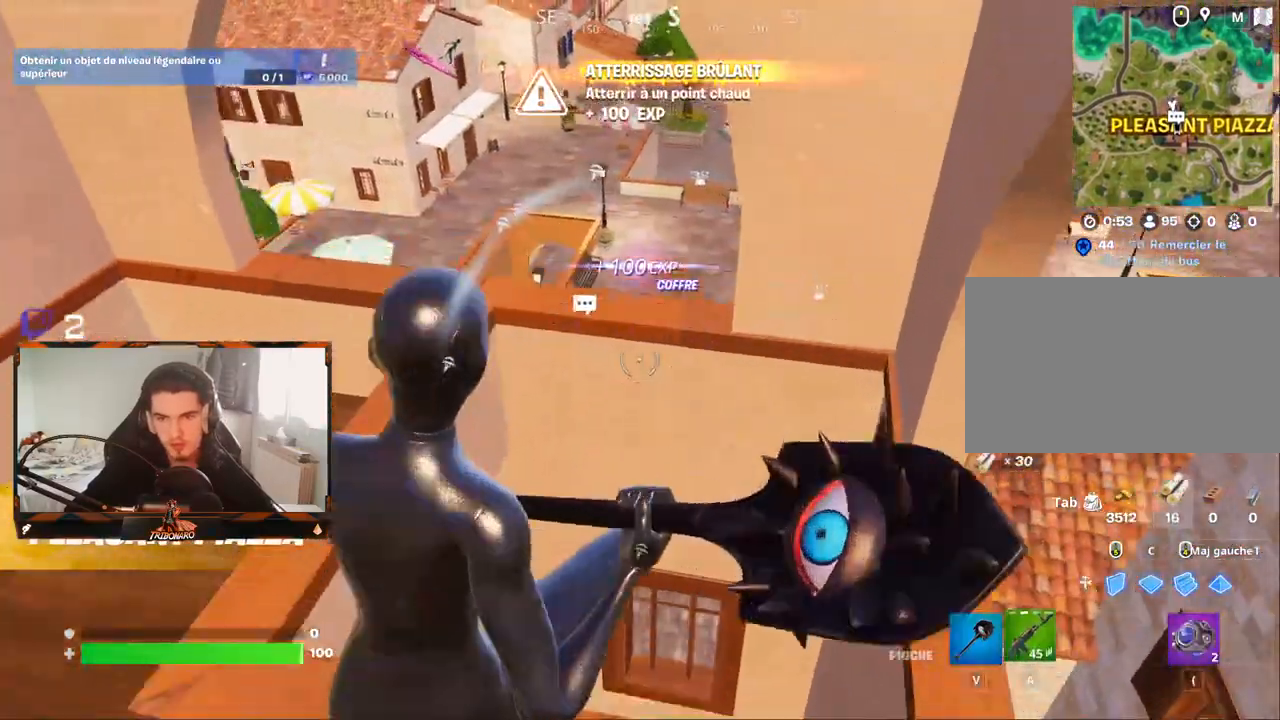
{"keys": ["q", "z"], "mouse": [], "mouse_move": "left", "events": [[67, "a", "up"], [484, "q", "down"]]}
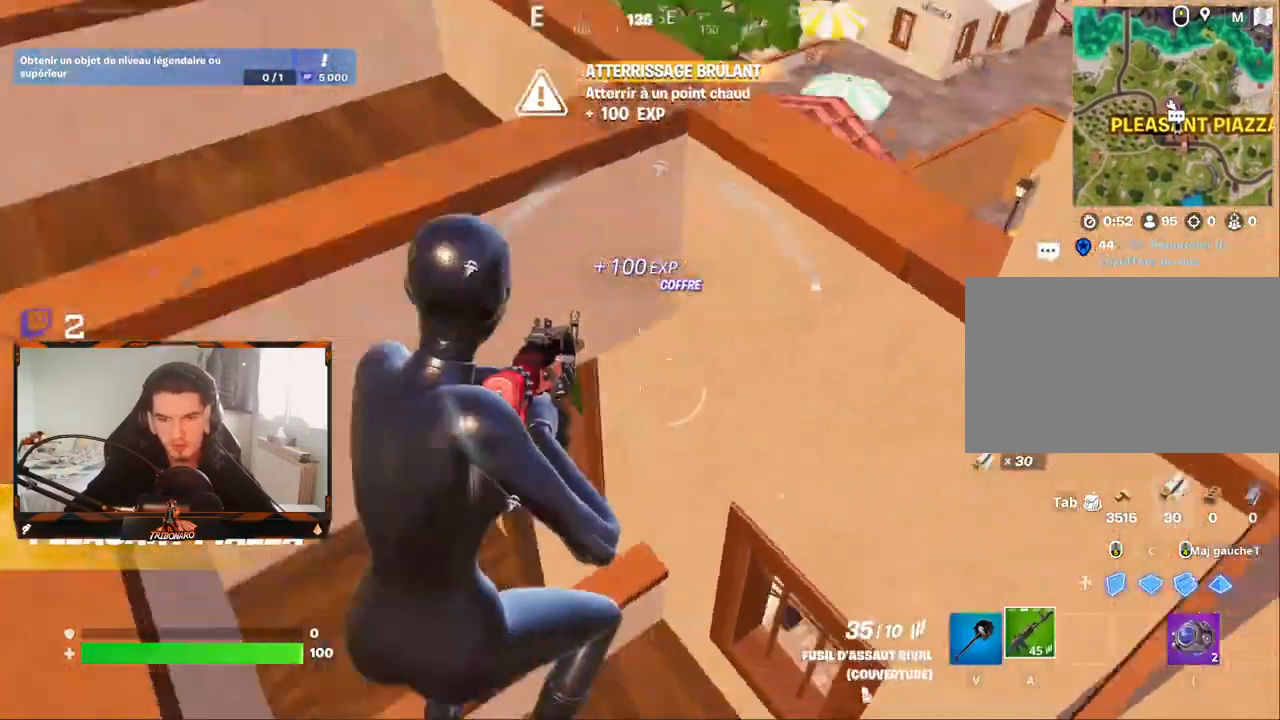
{"keys": ["q", "z"], "mouse": [], "mouse_move": "up", "events": [[367, "x", "down"], [450, "x", "up"]]}
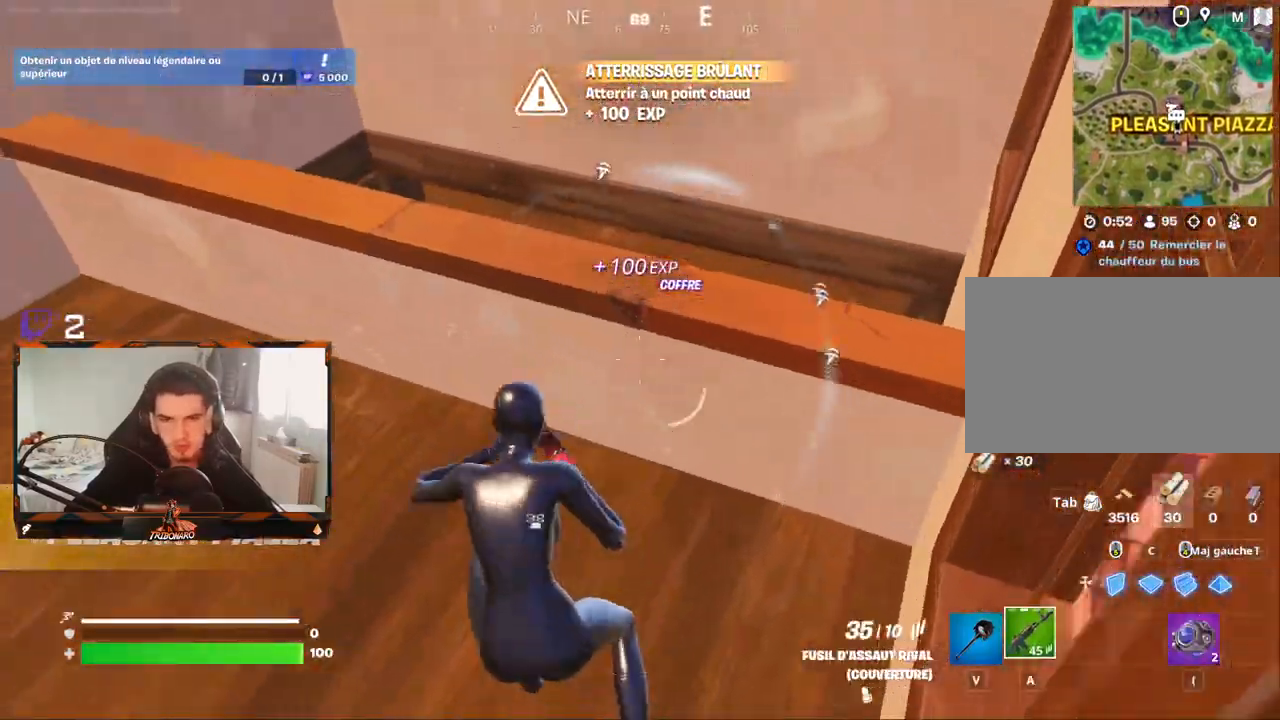
{"keys": ["z"], "mouse": [], "mouse_move": "down-left", "events": [[50, "q", "up"], [100, "space", "down"], [200, "space", "up"]]}
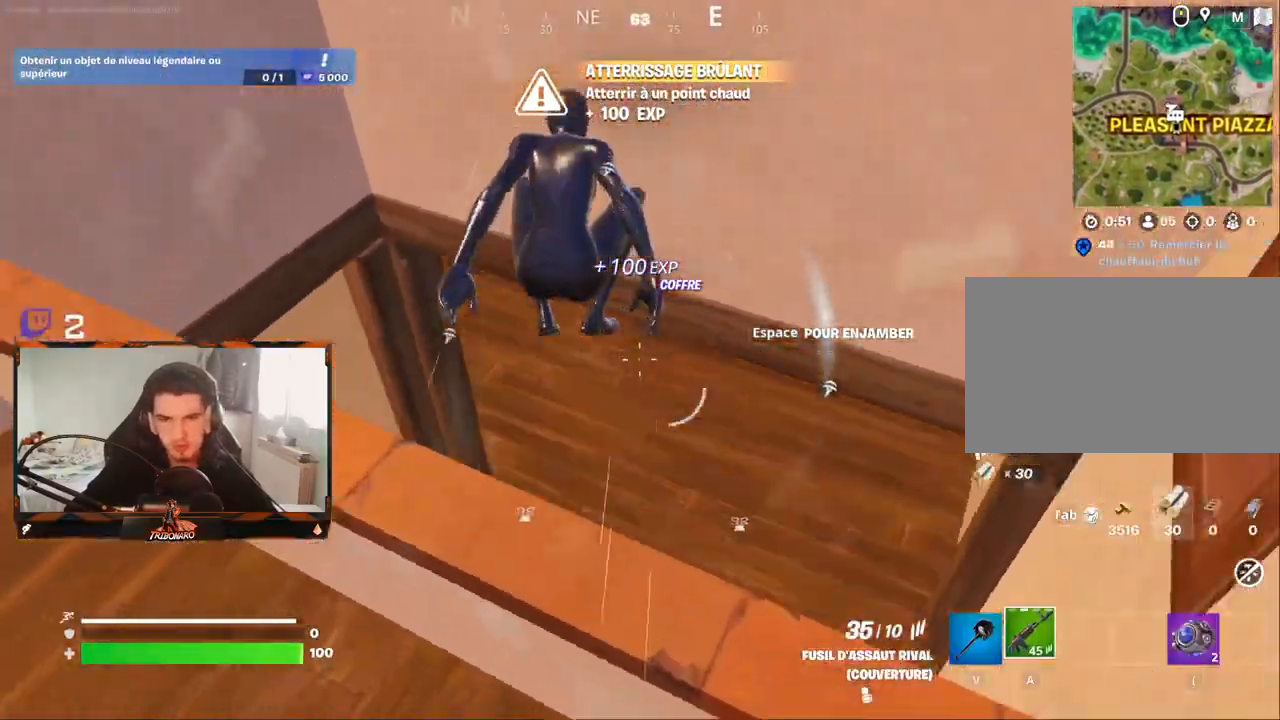
{"keys": ["z"], "mouse": [], "mouse_move": "up-right", "events": [[67, "q", "down"], [350, "q", "up"]]}
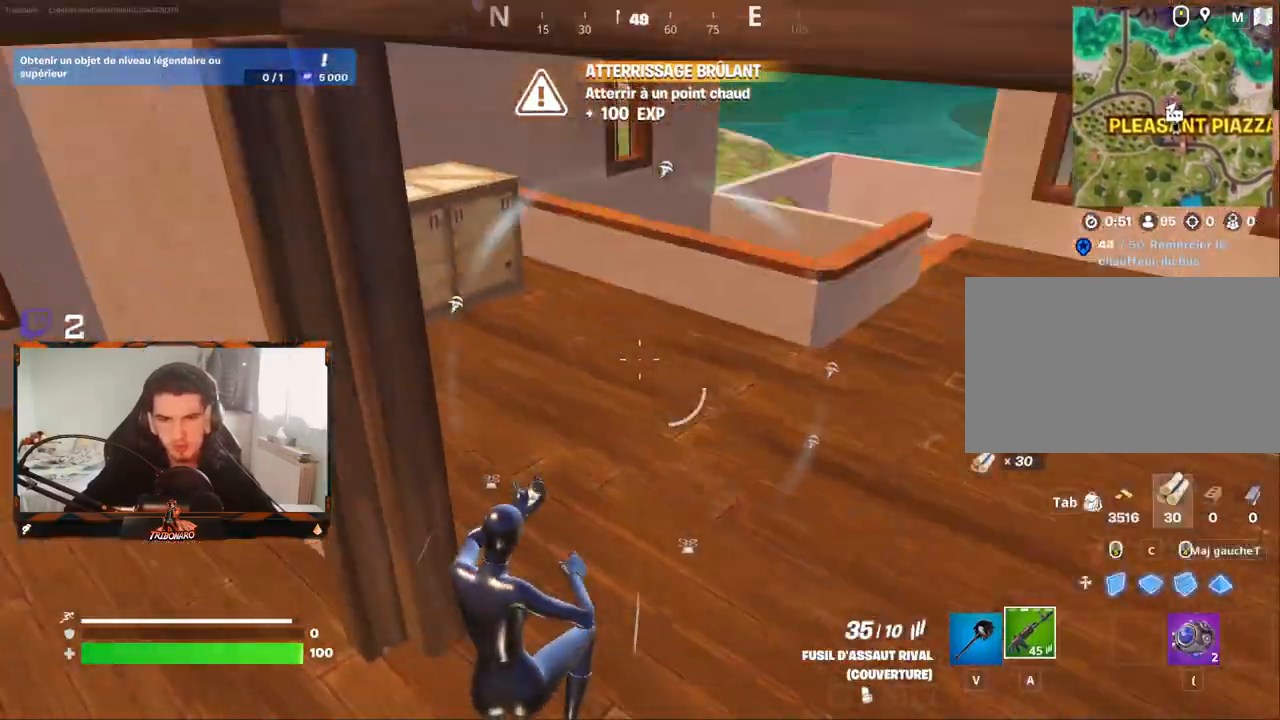
{"keys": ["q"], "mouse": [], "mouse_move": "still", "events": [[134, "d", "down"], [217, "d", "up"], [417, "q", "down"], [450, "z", "up"]]}
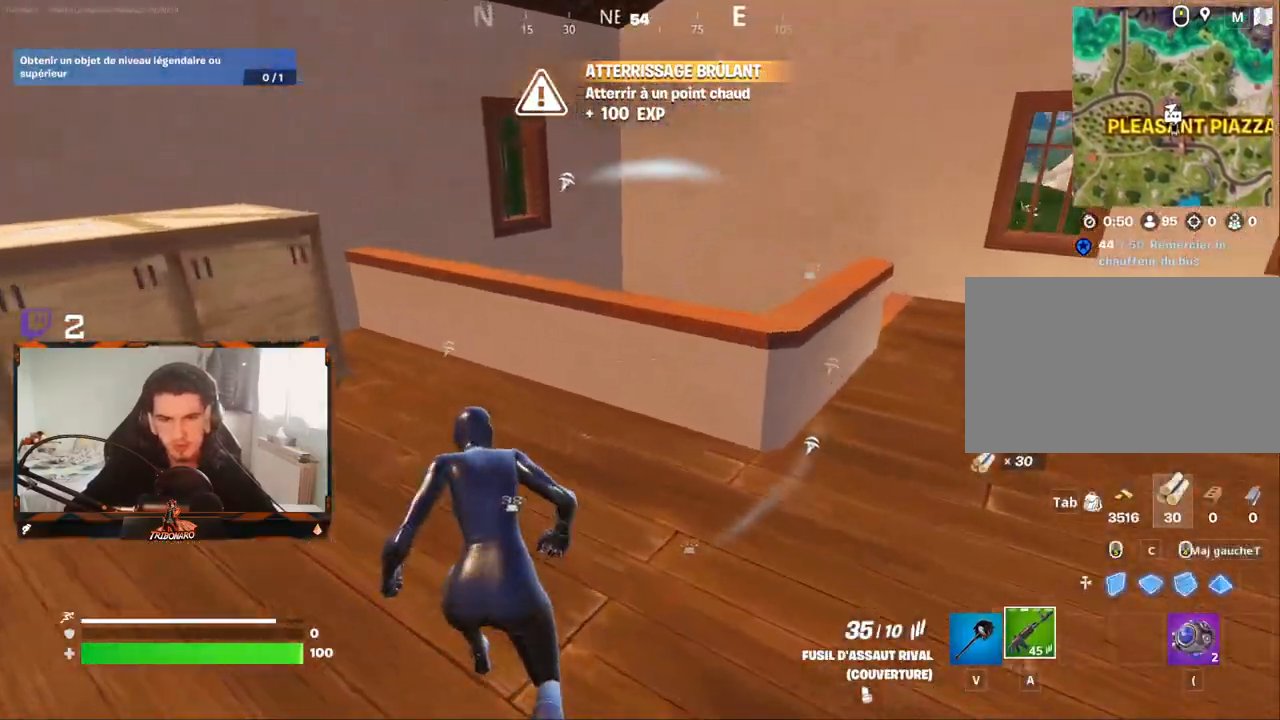
{"keys": ["q", "v"], "mouse": [], "mouse_move": "right", "events": [[50, "z", "down"], [150, "q", "up"], [200, "q", "down"], [234, "z", "up"], [384, "v", "down"]]}
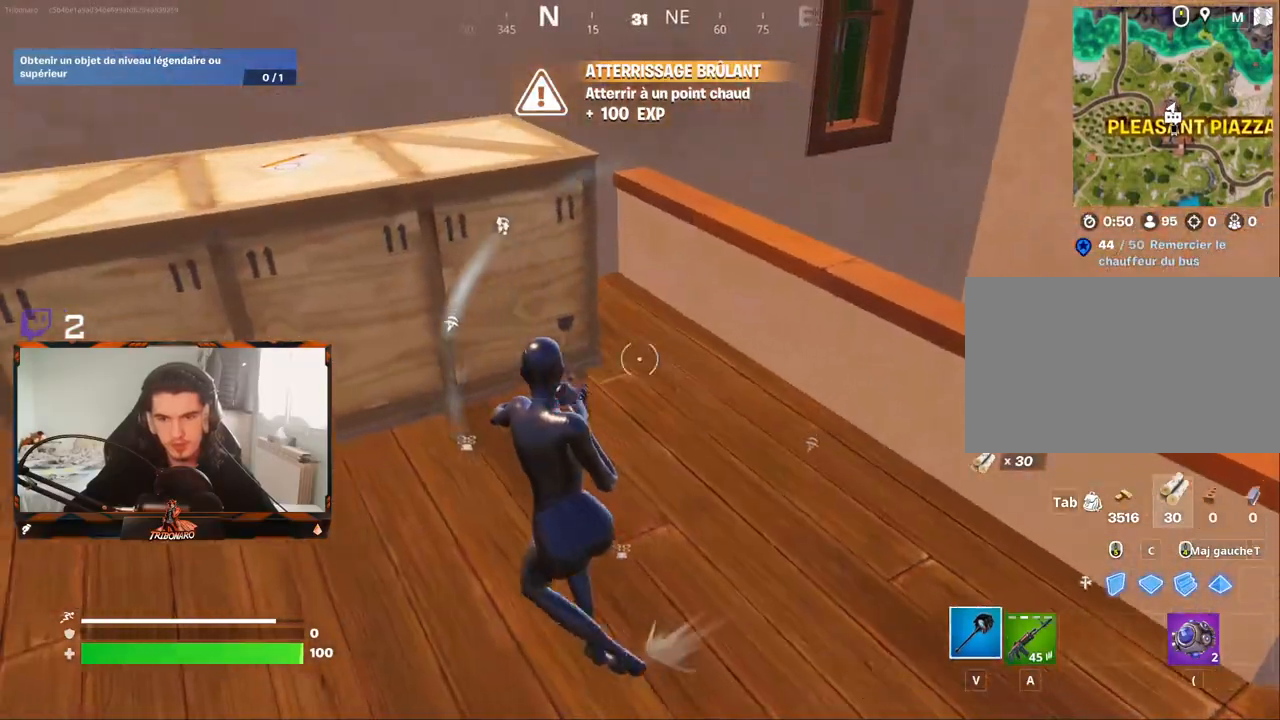
{"keys": ["q", "s"], "mouse": ["left"], "mouse_move": "still", "events": [[17, "v", "up"], [250, "d", "down"], [300, "mouse_left", "down"], [300, "q", "up"], [400, "q", "down"], [450, "s", "down"], [484, "d", "up"]]}
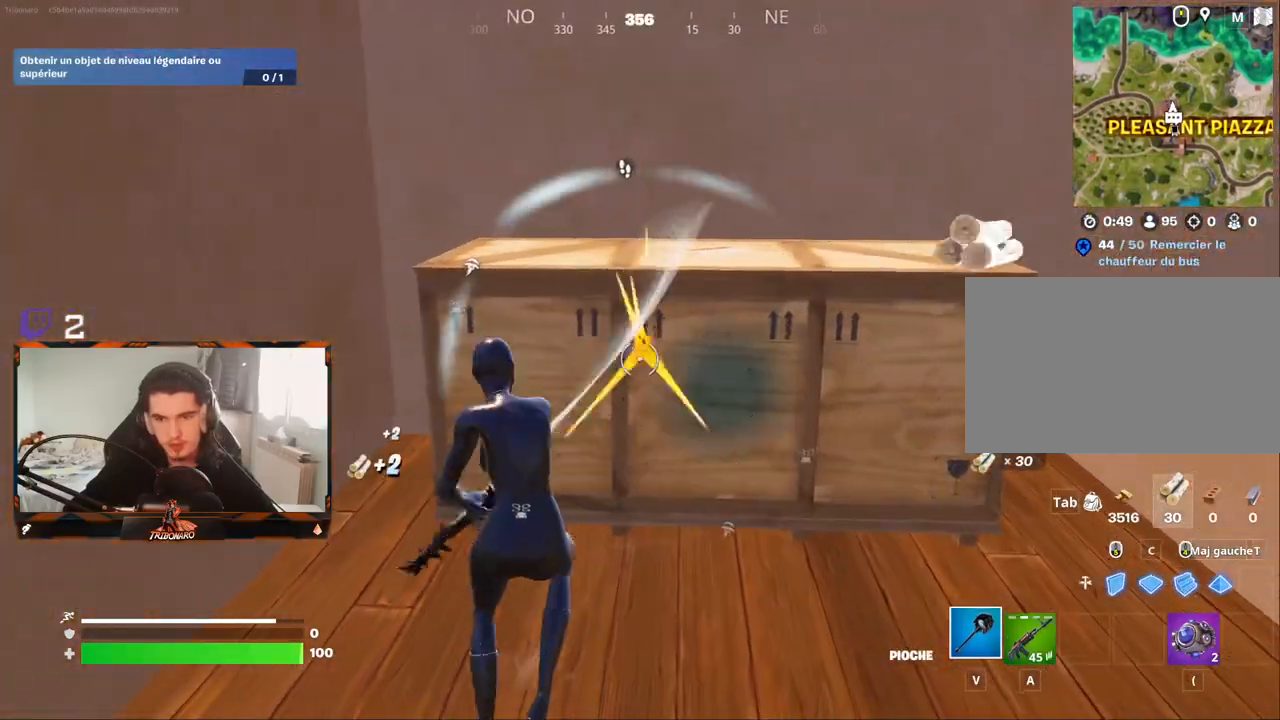
{"keys": ["z"], "mouse": [], "mouse_move": "up-right", "events": [[84, "s", "up"], [217, "z", "down"], [267, "q", "up"], [500, "mouse_left", "up"]]}
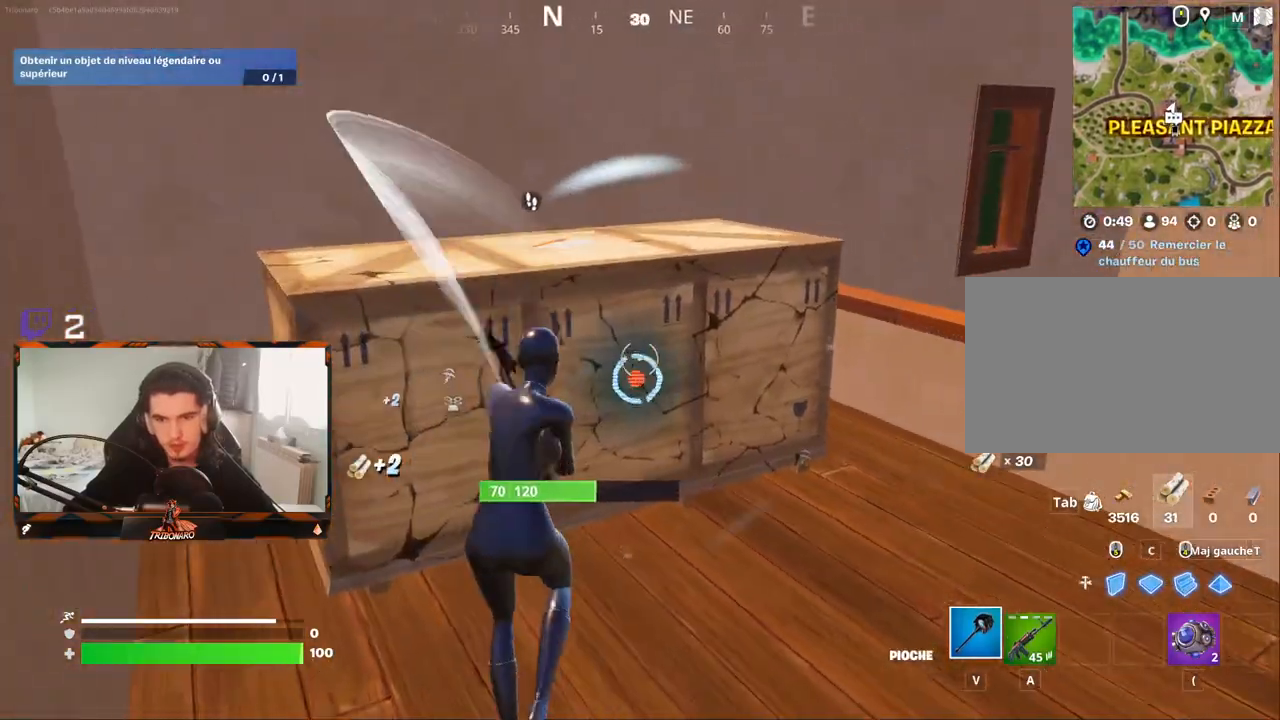
{"keys": ["z"], "mouse": [], "mouse_move": "up", "events": []}
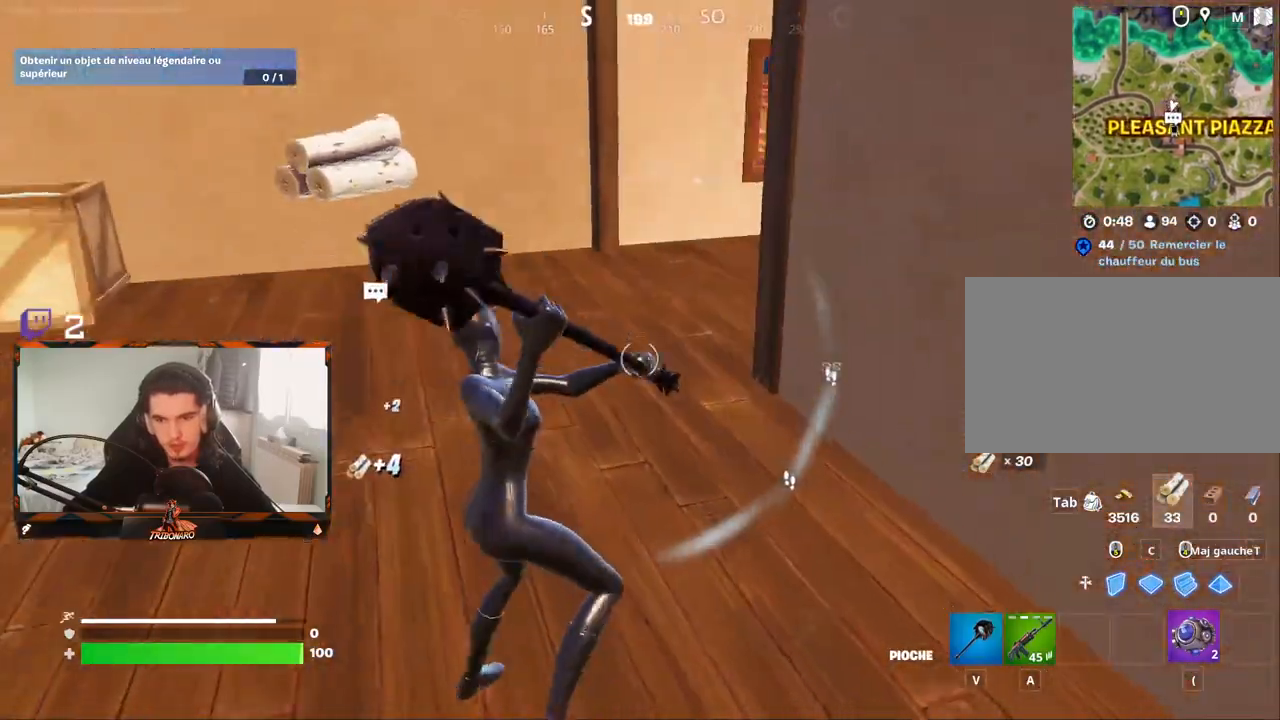
{"keys": ["z"], "mouse": [], "mouse_move": "left", "events": [[17, "5", "down"], [117, "5", "up"]]}
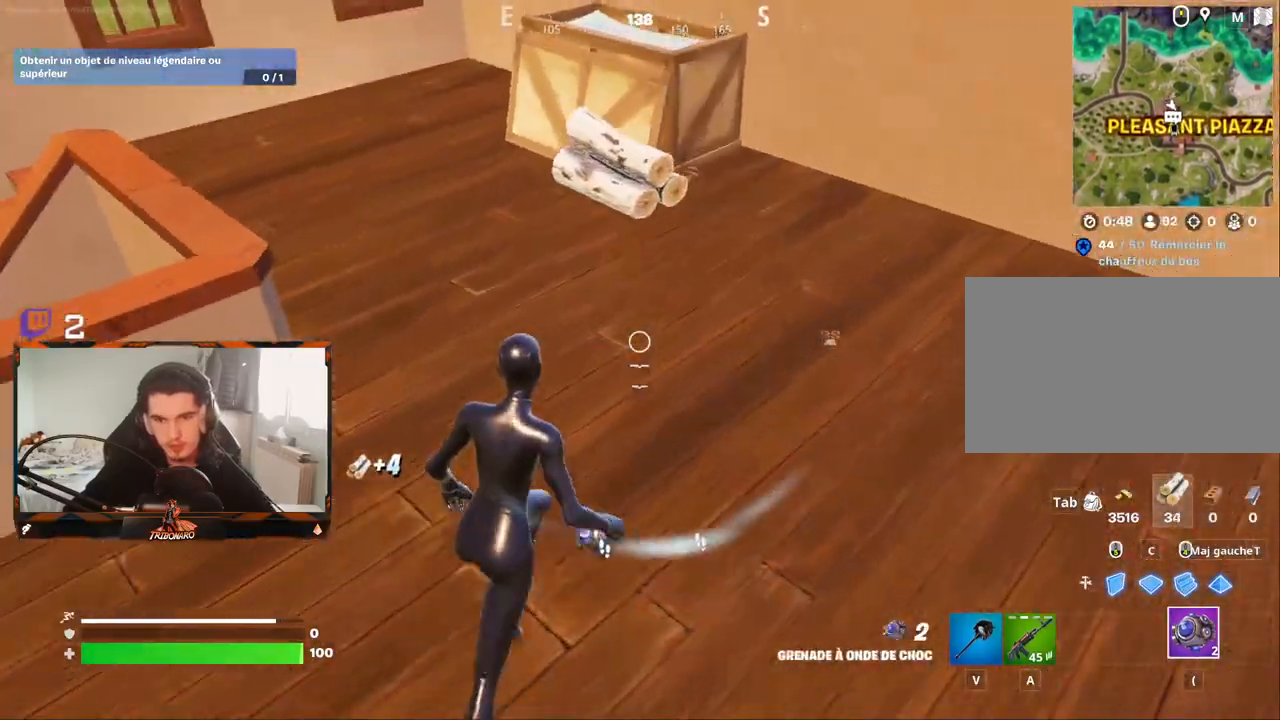
{"keys": ["z"], "mouse": [], "mouse_move": "left", "events": [[317, "mouse_left", "down"], [417, "mouse_left", "up"]]}
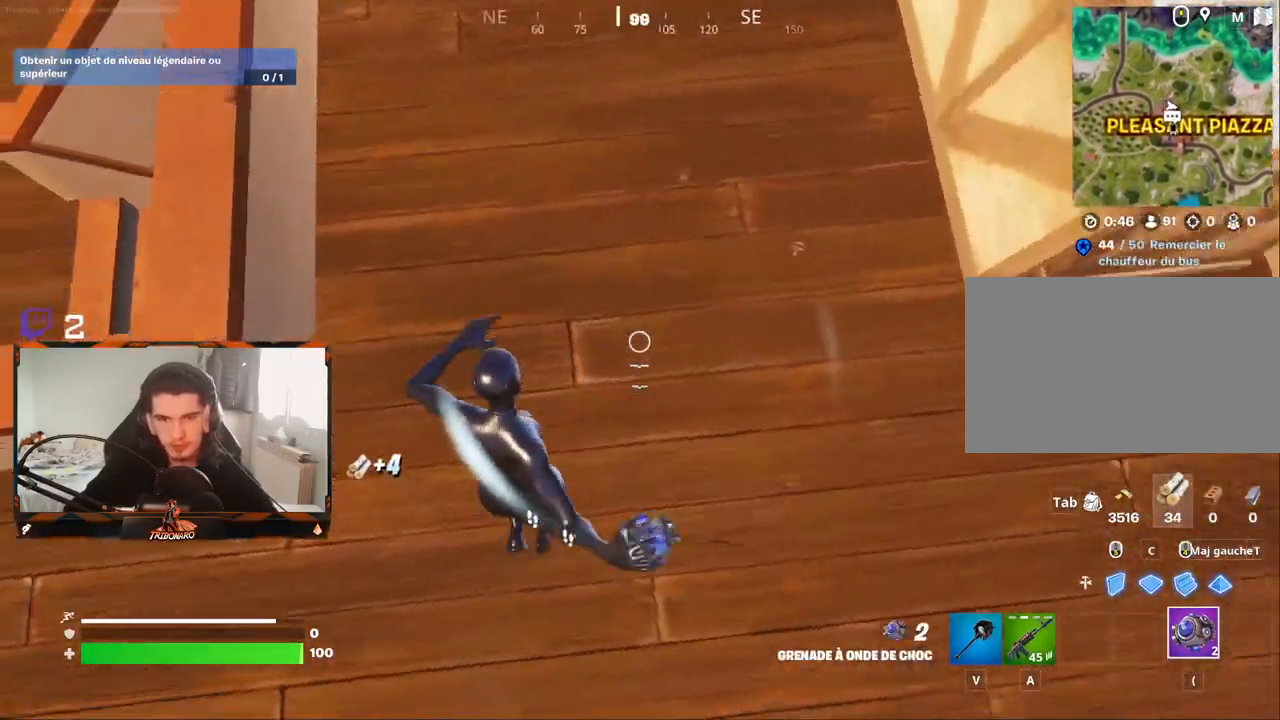
{"keys": ["space", "z"], "mouse": [], "mouse_move": "up", "events": [[234, "x", "down"], [284, "x", "up"], [434, "space", "down"]]}
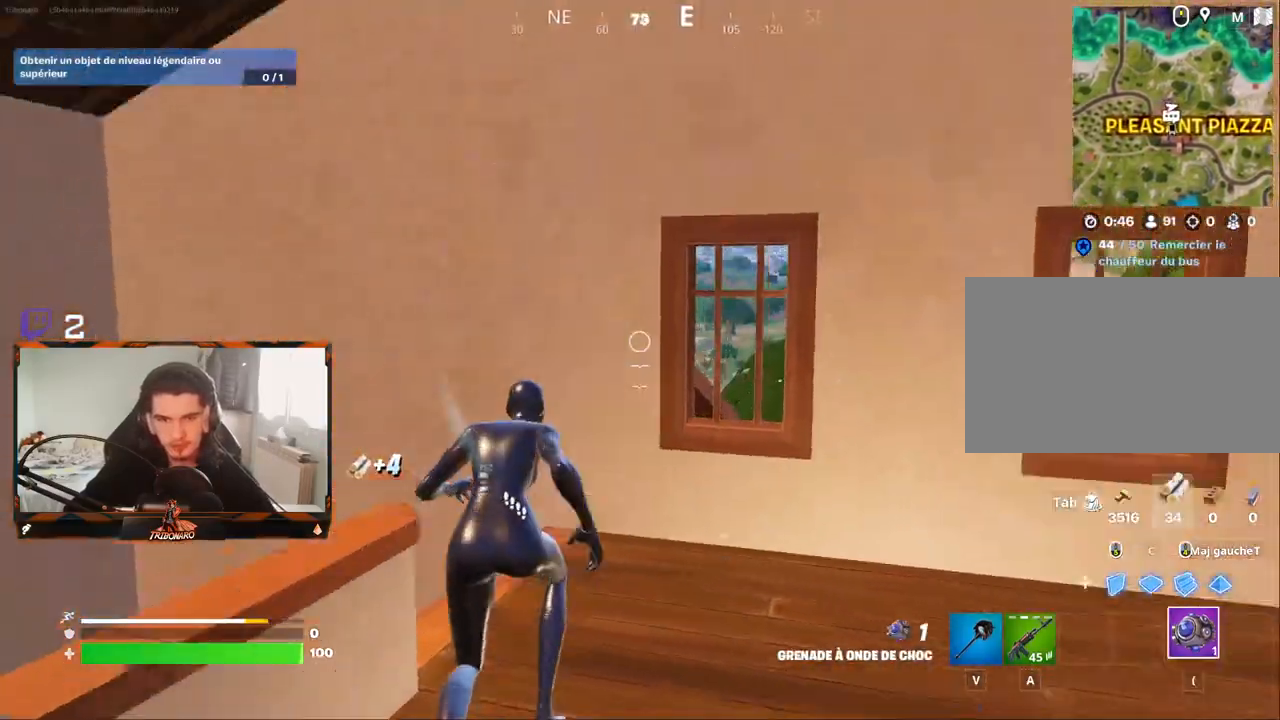
{"keys": ["z"], "mouse": [], "mouse_move": "down-left", "events": [[17, "space", "up"]]}
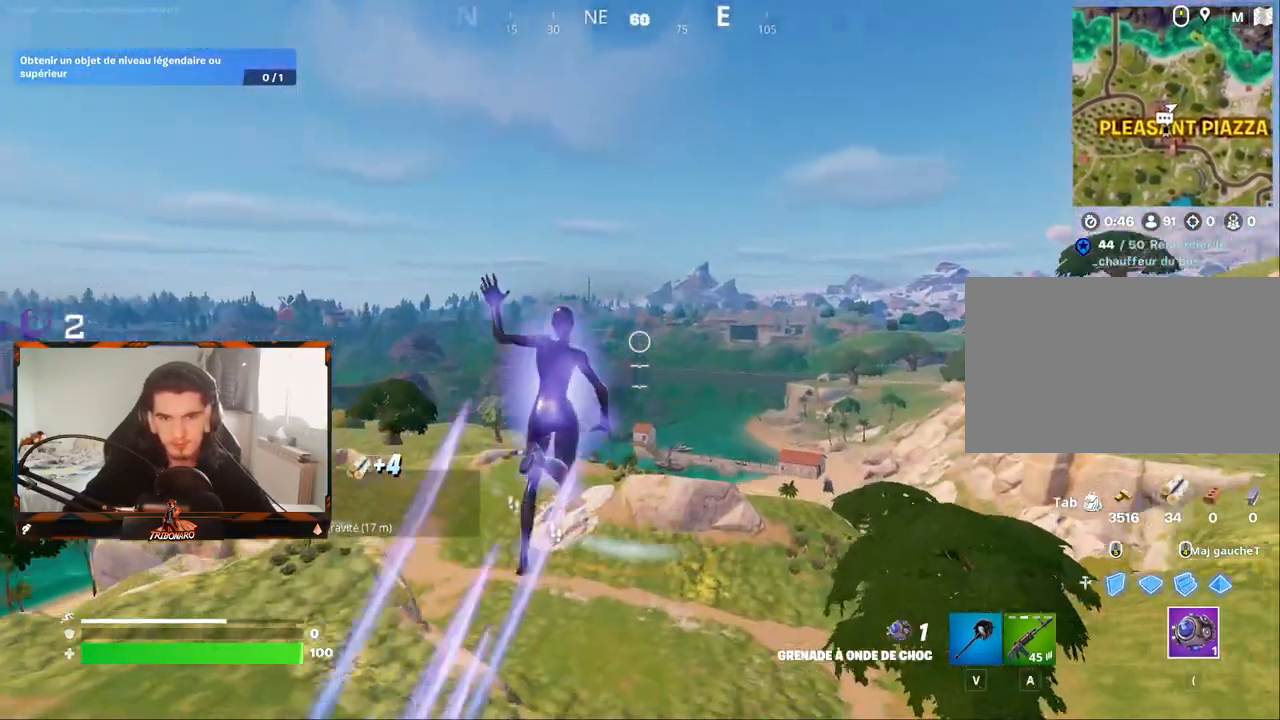
{"keys": ["z"], "mouse": [], "mouse_move": "right", "events": []}
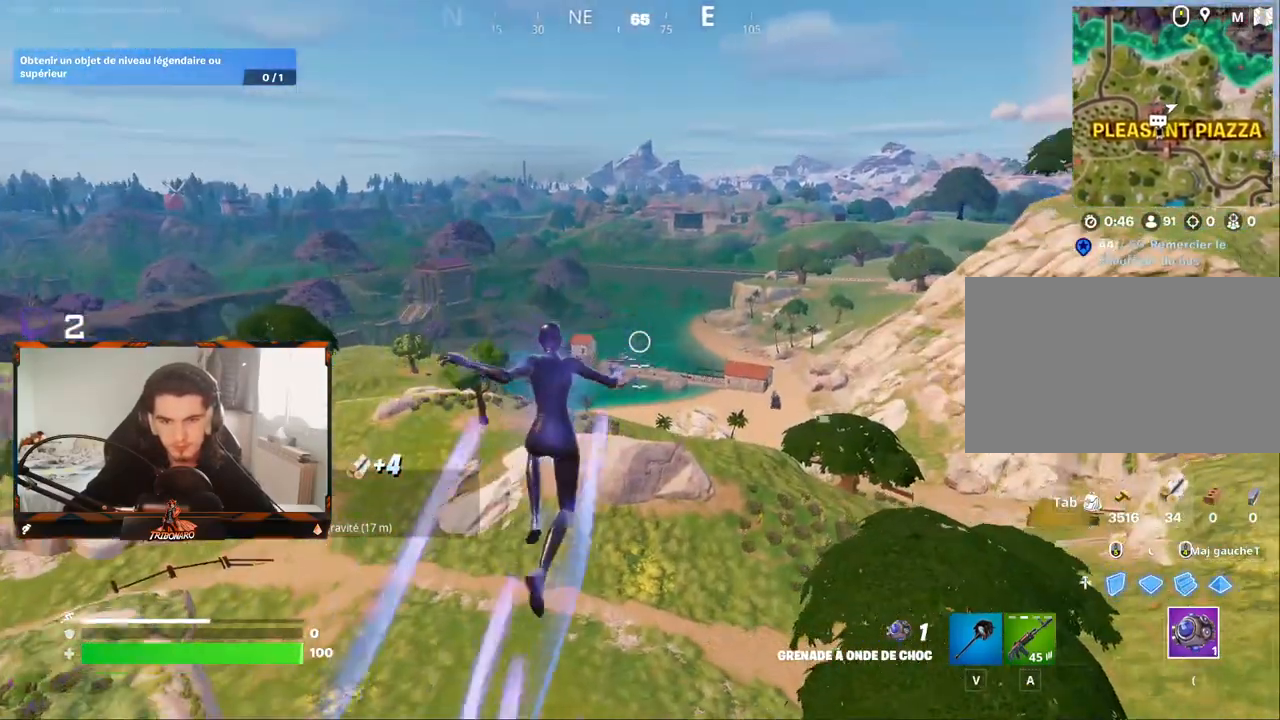
{"keys": ["d", "z"], "mouse": [], "mouse_move": "still", "events": [[384, "d", "down"]]}
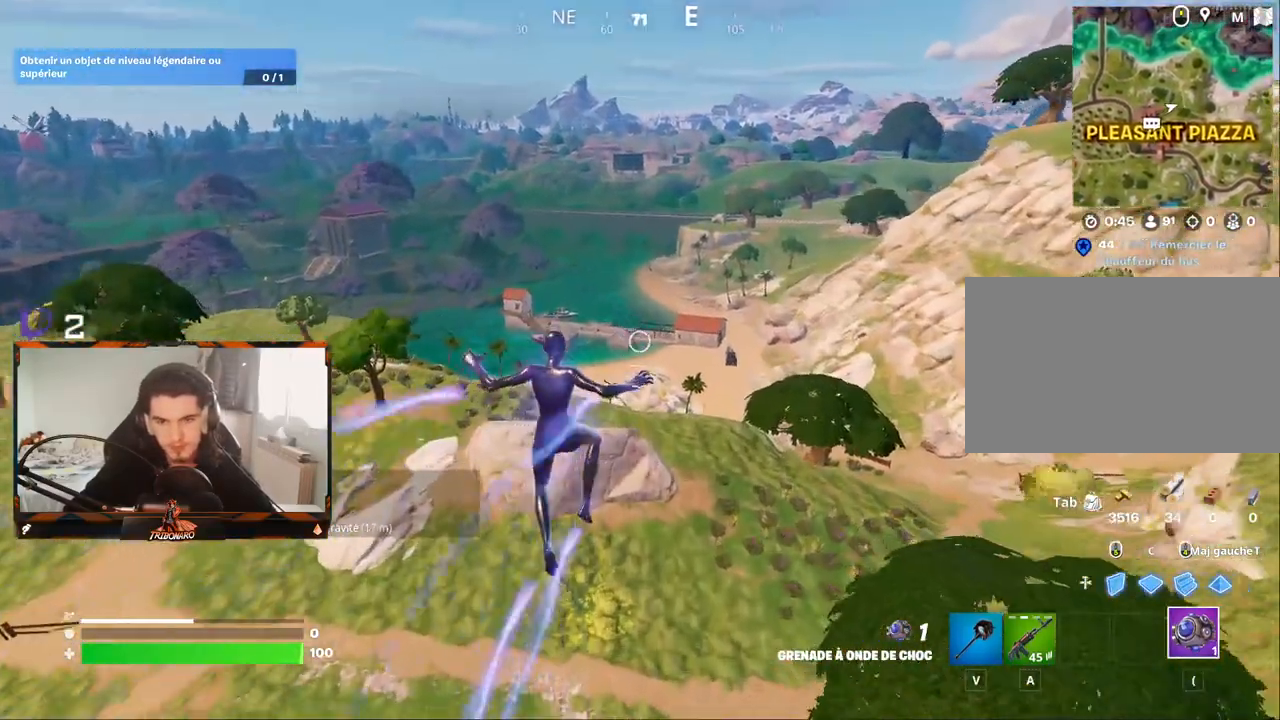
{"keys": ["z"], "mouse": ["left"], "mouse_move": "still", "events": [[400, "d", "up"], [450, "mouse_left", "down"]]}
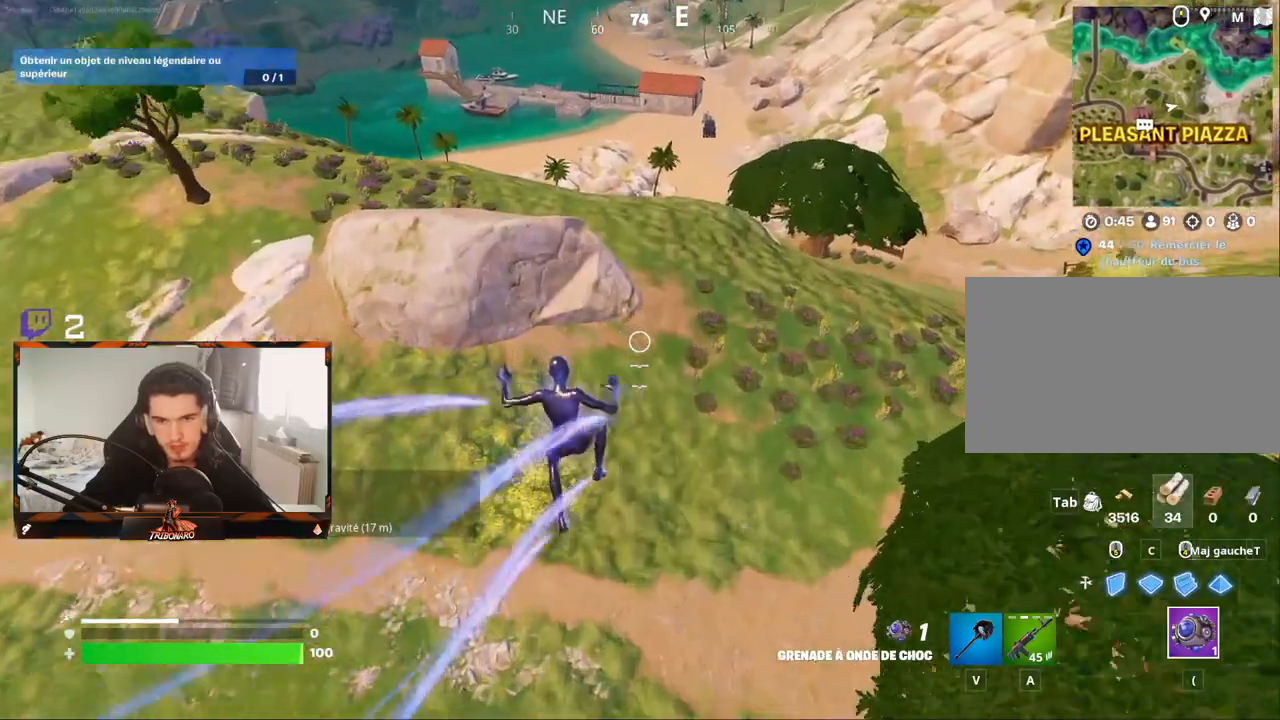
{"keys": ["z"], "mouse": [], "mouse_move": "down", "events": [[34, "mouse_left", "up"], [417, "mouse_left", "down"], [500, "mouse_left", "up"]]}
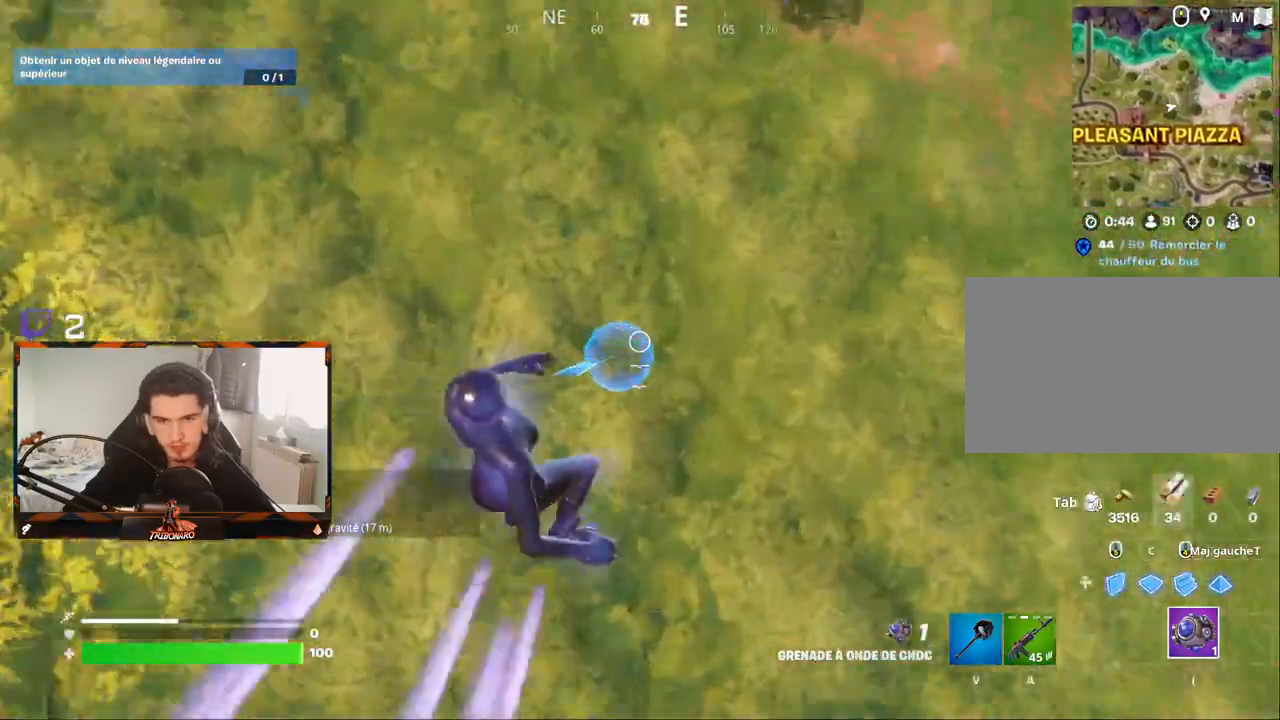
{"keys": ["space", "z"], "mouse": [], "mouse_move": "up", "events": [[284, "x", "down"], [384, "x", "up"], [467, "space", "down"]]}